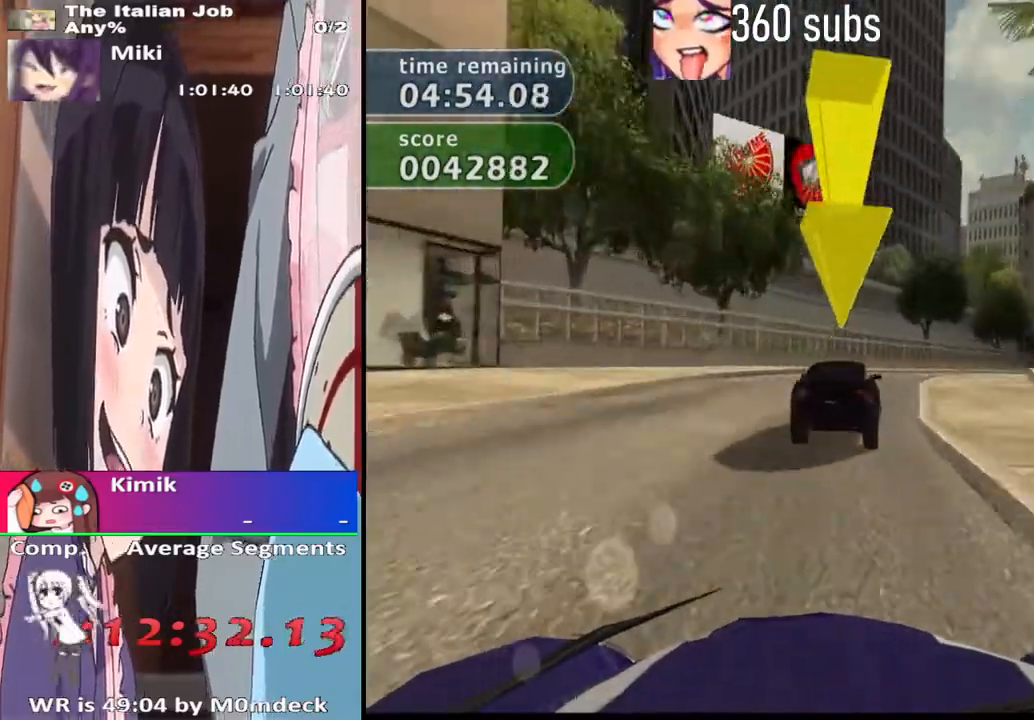
Gameplay with a controller (PlayStation layout); each line is a JSON object with the inputs held at the frame after it (dt_ms = milliseconds from this image to that frame). "events" lists button and stick changes between this image and that frame as [ms after this image, input, new state], when the widget could be followed in between.
{"dt_ms": 500, "buttons": ["CROSS"], "left_stick": "right", "right_stick": "center", "events": [[67, "left_stick", "center"], [200, "left_stick", "right"]]}
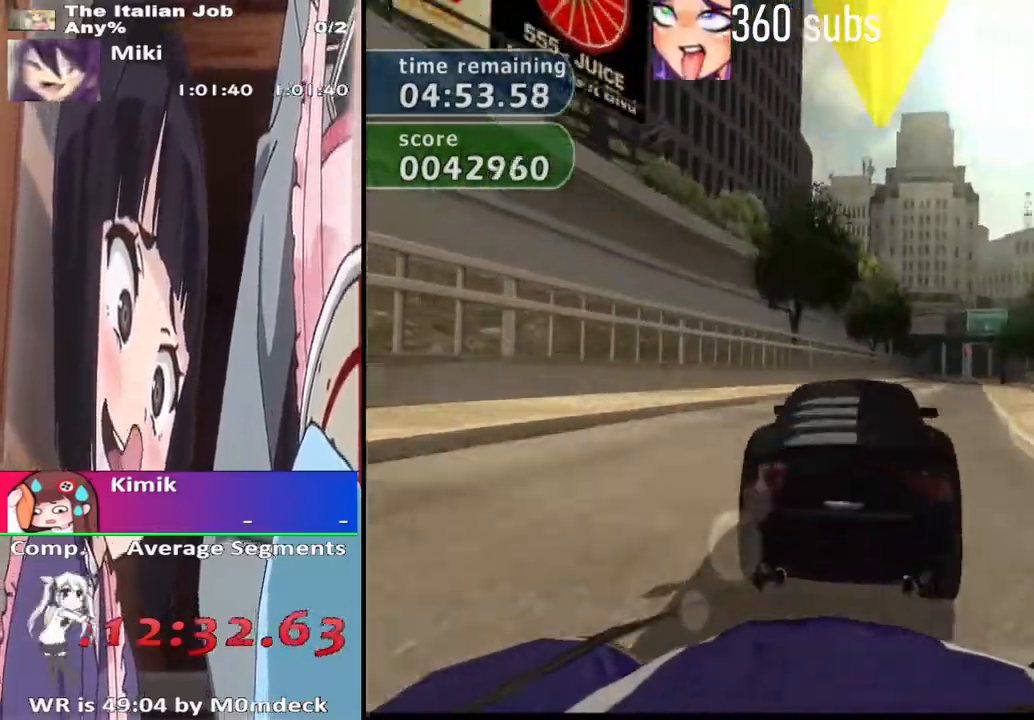
{"dt_ms": 500, "buttons": ["CROSS"], "left_stick": "center", "right_stick": "center", "events": [[133, "left_stick", "center"]]}
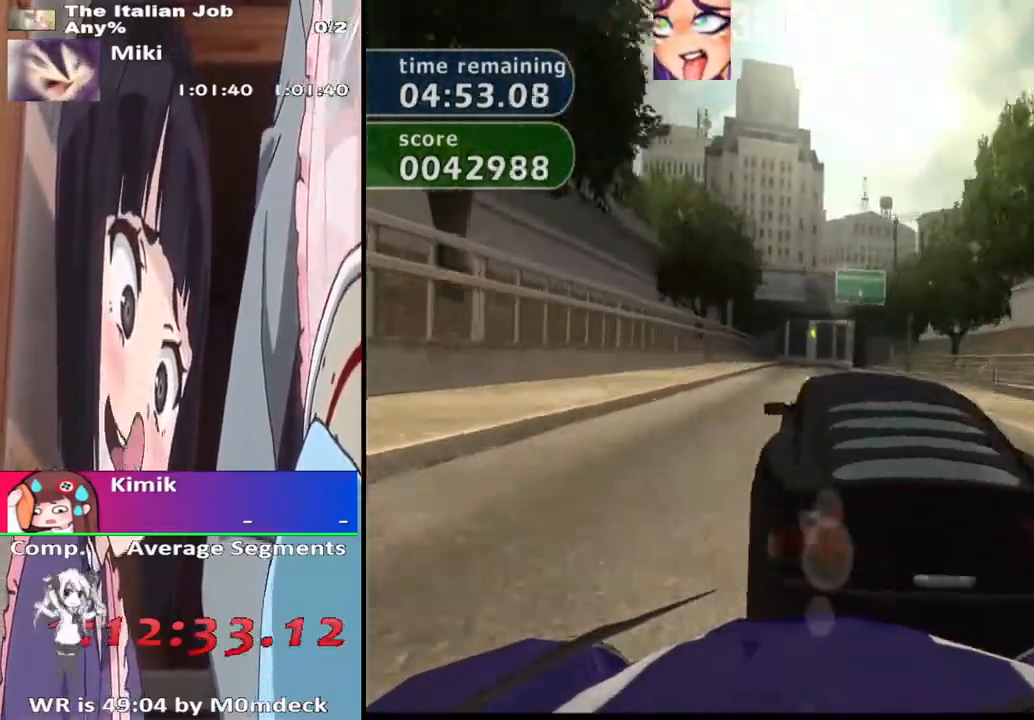
{"dt_ms": 500, "buttons": ["CROSS"], "left_stick": "center", "right_stick": "center", "events": []}
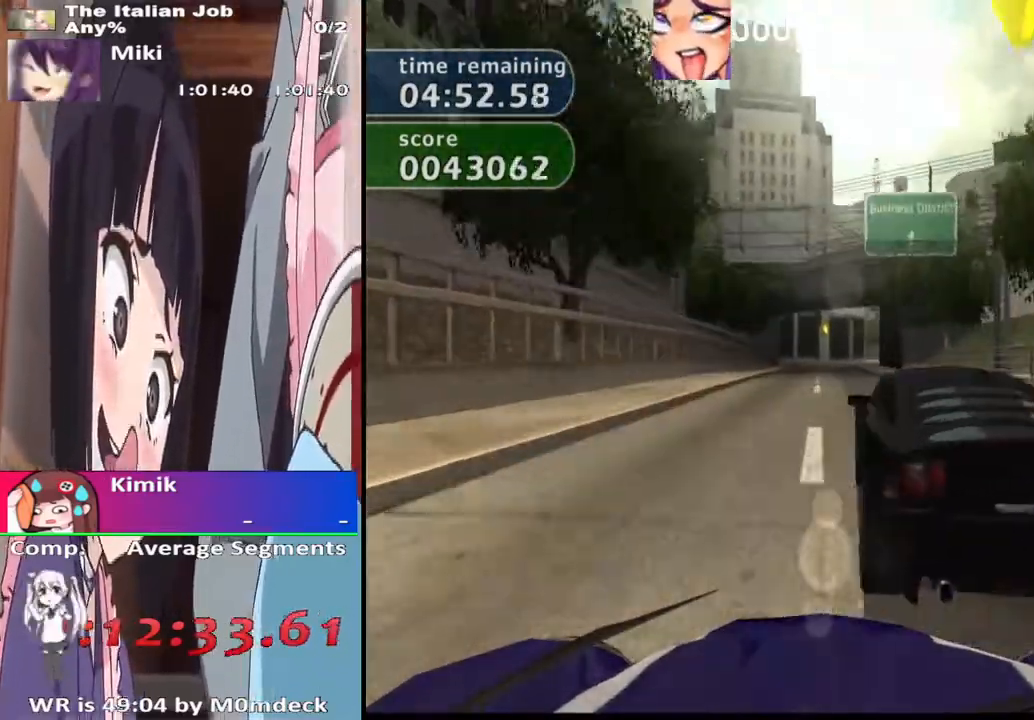
{"dt_ms": 500, "buttons": ["CROSS"], "left_stick": "center", "right_stick": "center", "events": []}
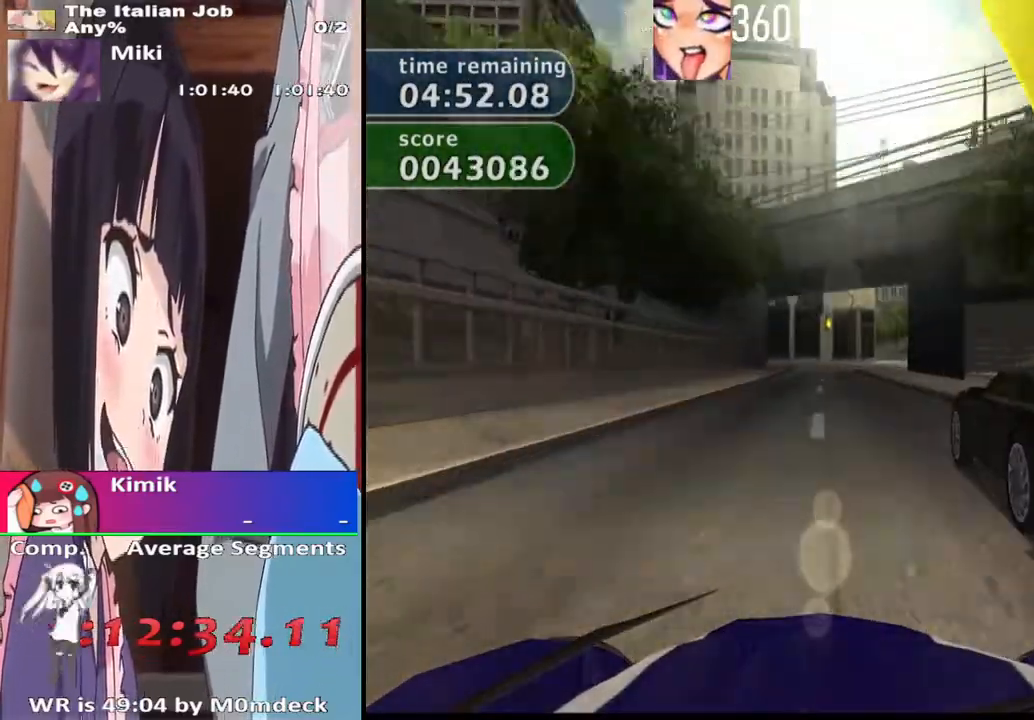
{"dt_ms": 500, "buttons": ["CROSS"], "left_stick": "center", "right_stick": "center", "events": []}
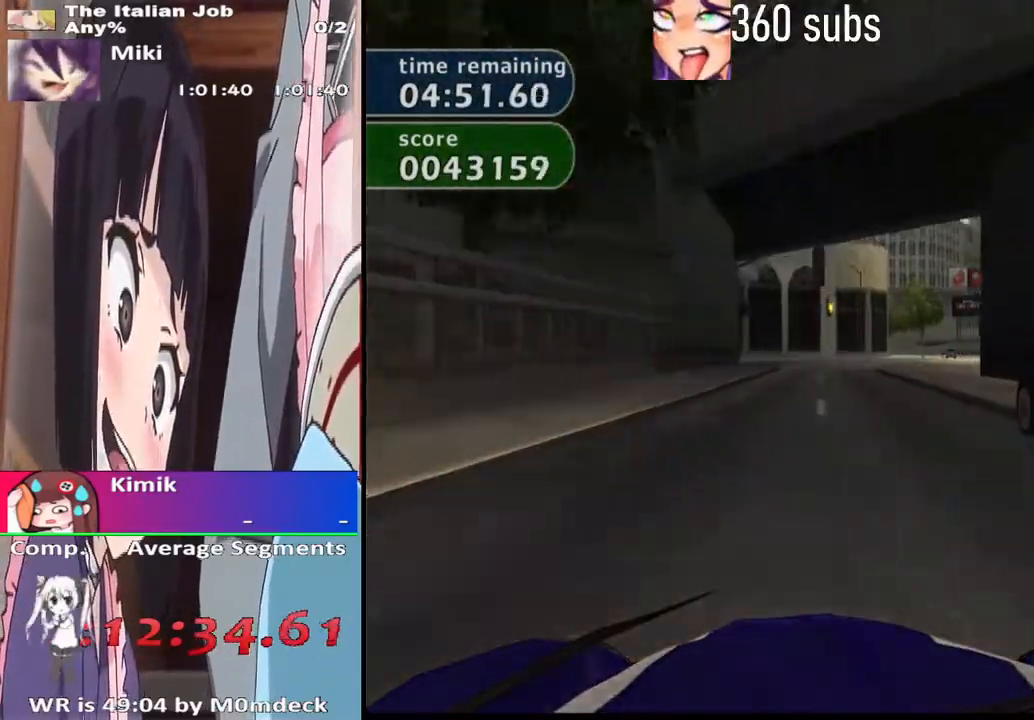
{"dt_ms": 500, "buttons": [], "left_stick": "center", "right_stick": "center", "events": [[100, "left_stick", "right"], [167, "CROSS", "up"], [267, "left_stick", "center"]]}
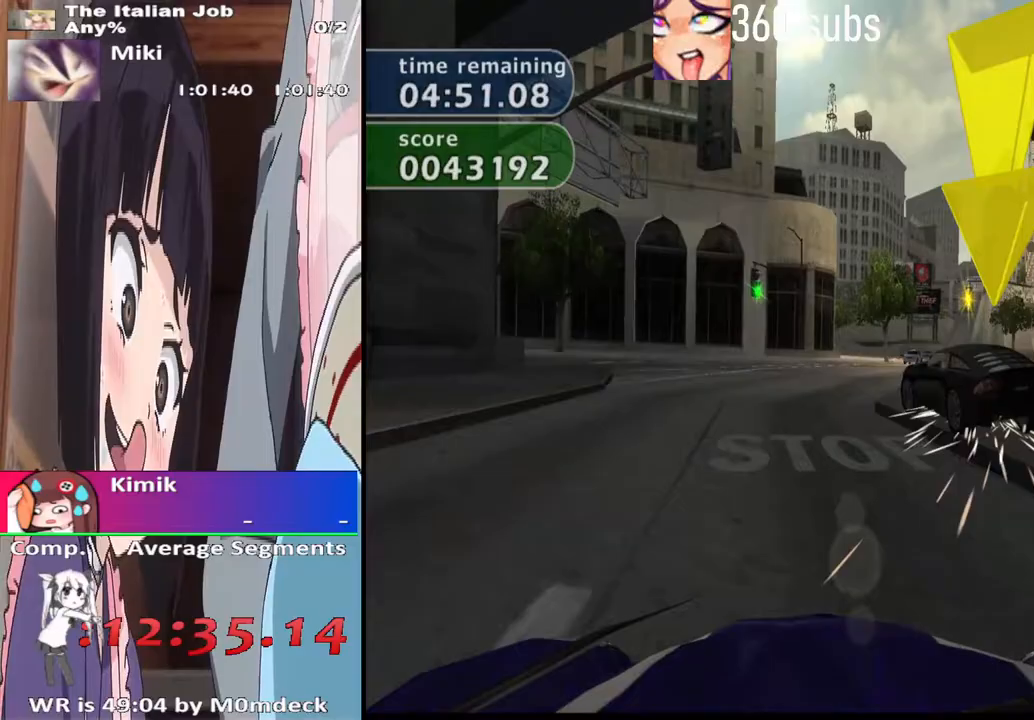
{"dt_ms": 500, "buttons": [], "left_stick": "left", "right_stick": "center", "events": [[167, "left_stick", "right"], [267, "left_stick", "center"], [367, "left_stick", "left"]]}
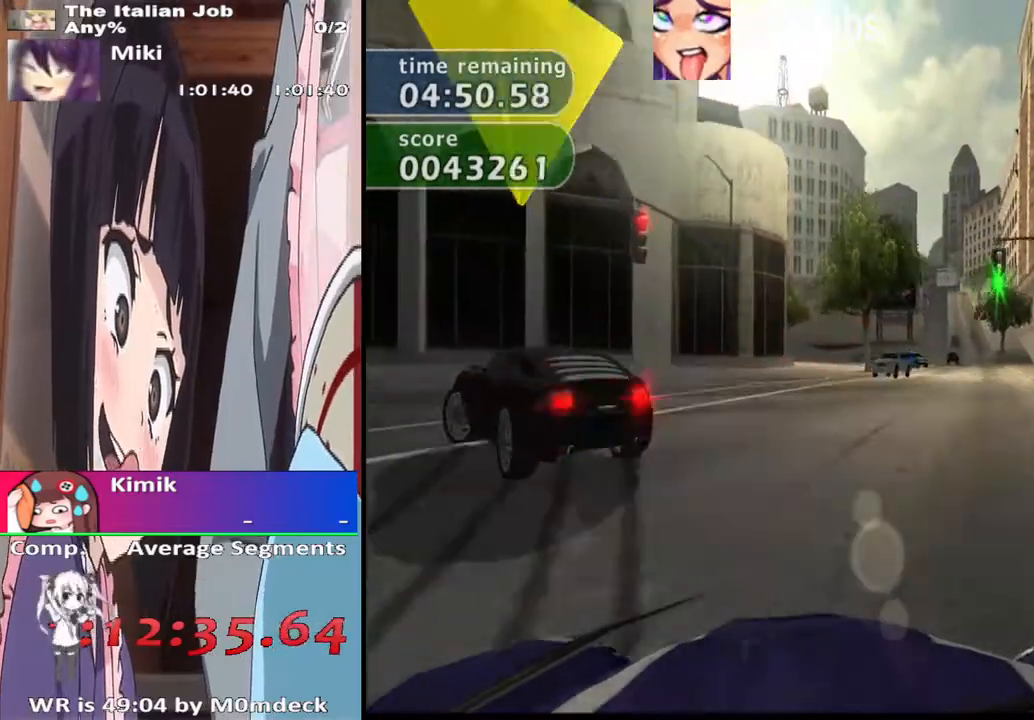
{"dt_ms": 500, "buttons": ["SQUARE"], "left_stick": "left", "right_stick": "center", "events": [[67, "SQUARE", "down"]]}
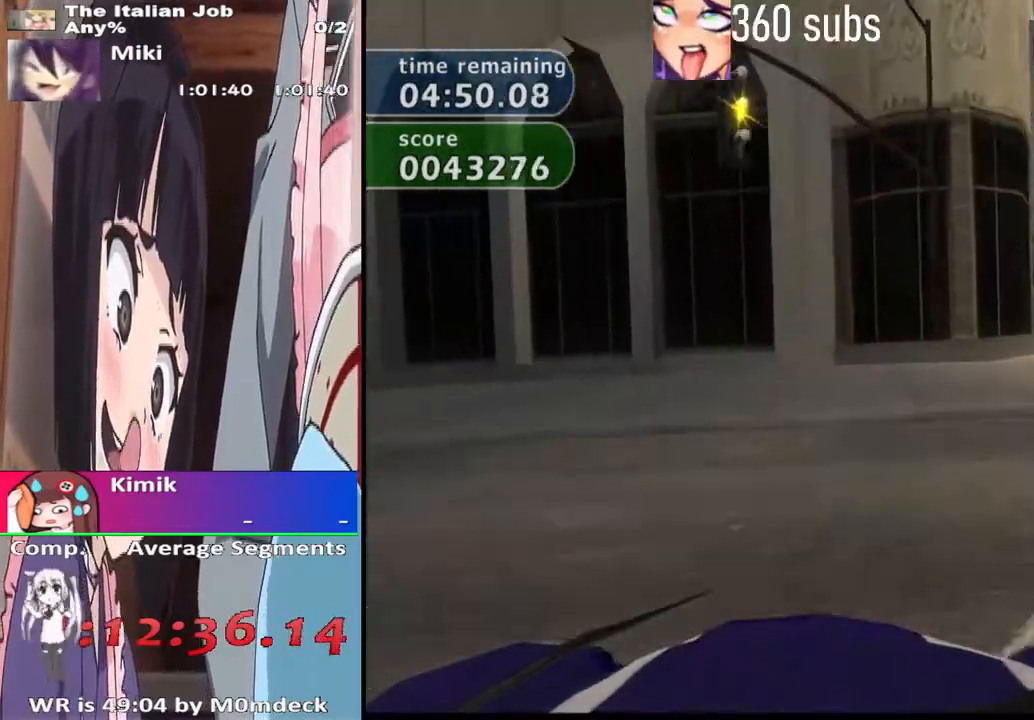
{"dt_ms": 500, "buttons": ["CROSS"], "left_stick": "left", "right_stick": "center", "events": [[133, "SQUARE", "up"], [200, "CROSS", "down"]]}
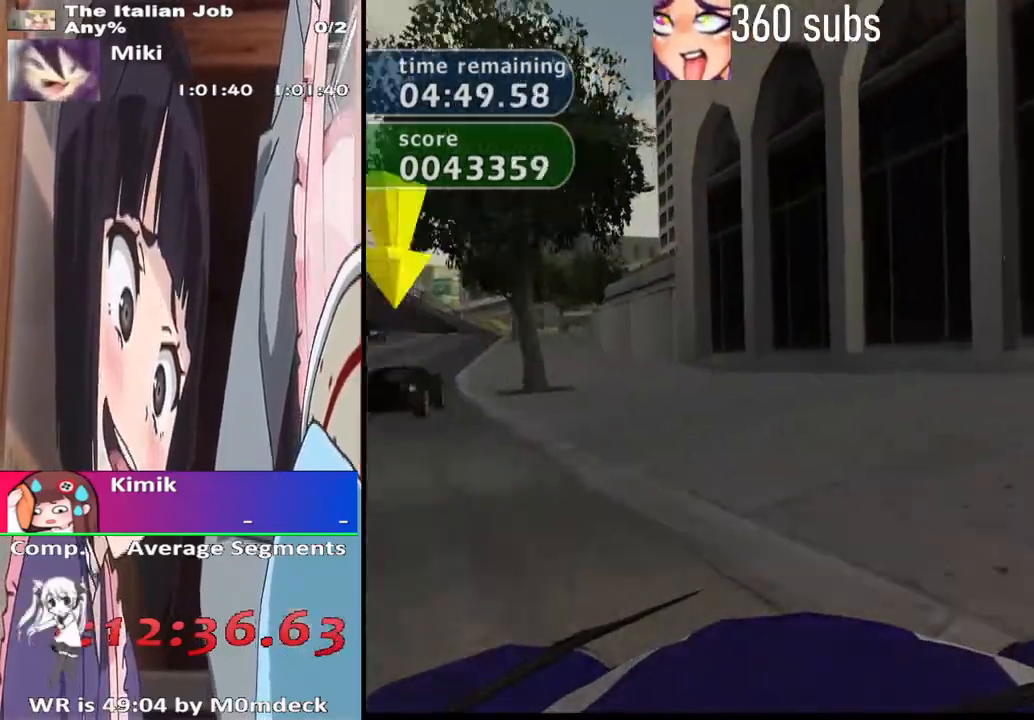
{"dt_ms": 500, "buttons": ["CROSS"], "left_stick": "center", "right_stick": "center", "events": [[200, "left_stick", "center"]]}
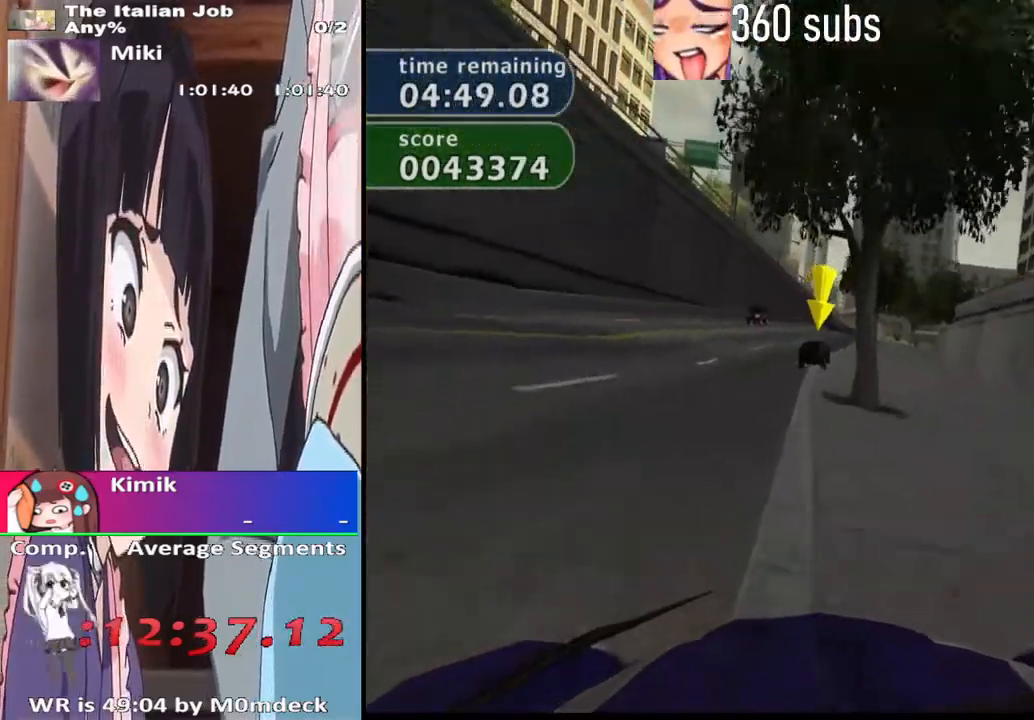
{"dt_ms": 500, "buttons": ["CROSS"], "left_stick": "center", "right_stick": "center", "events": []}
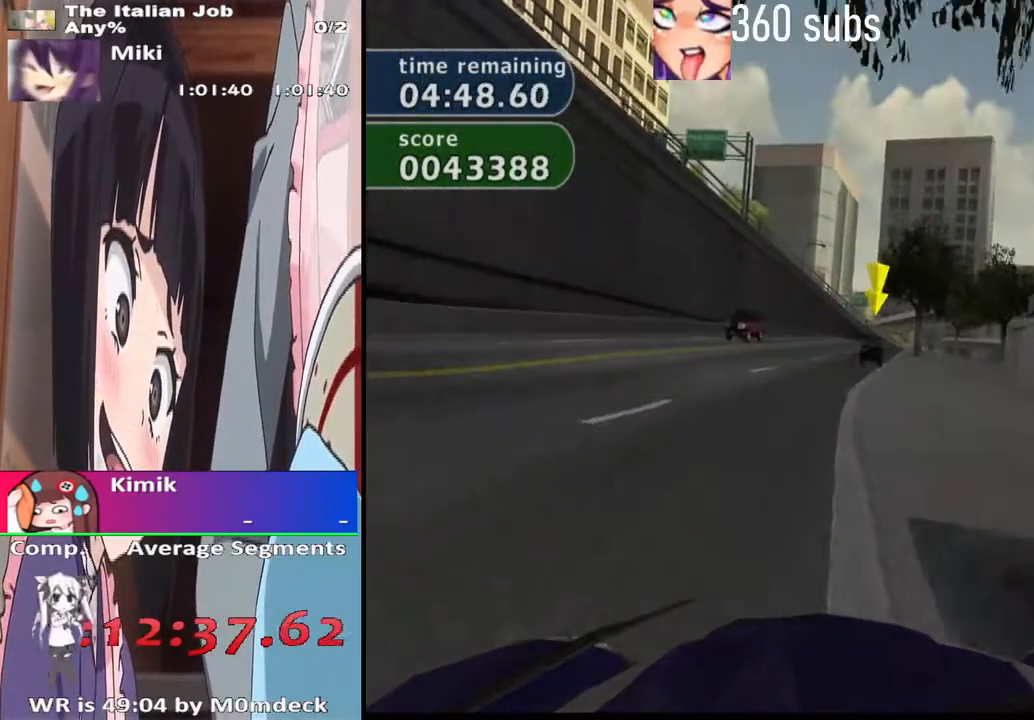
{"dt_ms": 500, "buttons": ["CROSS"], "left_stick": "center", "right_stick": "center", "events": [[333, "left_stick", "right"], [433, "left_stick", "center"]]}
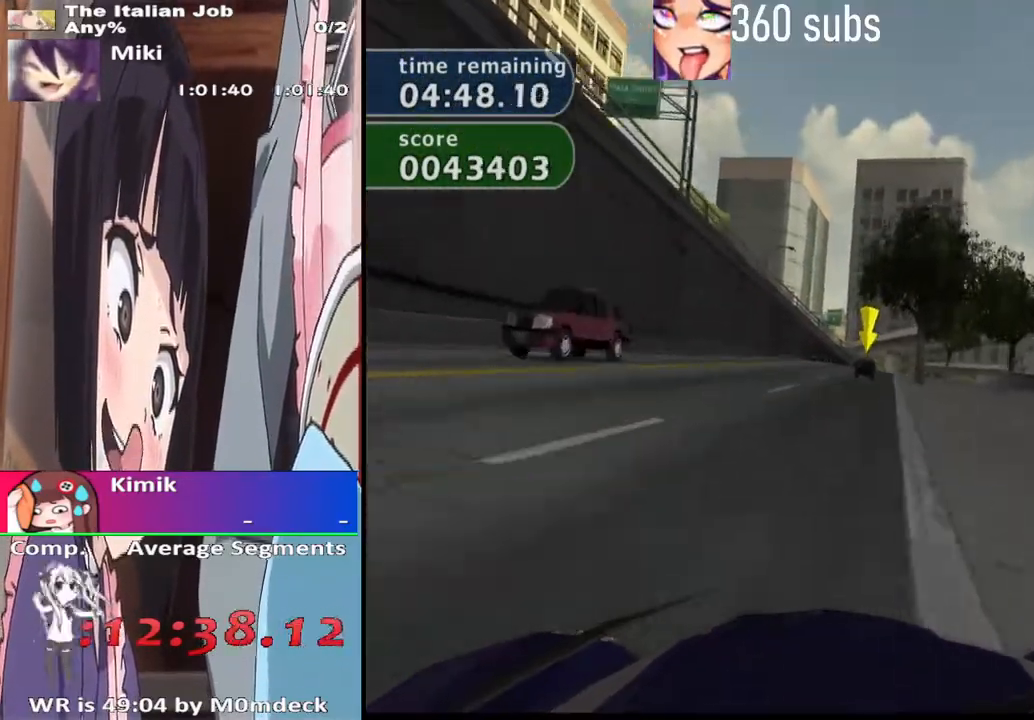
{"dt_ms": 500, "buttons": ["CROSS"], "left_stick": "center", "right_stick": "center", "events": []}
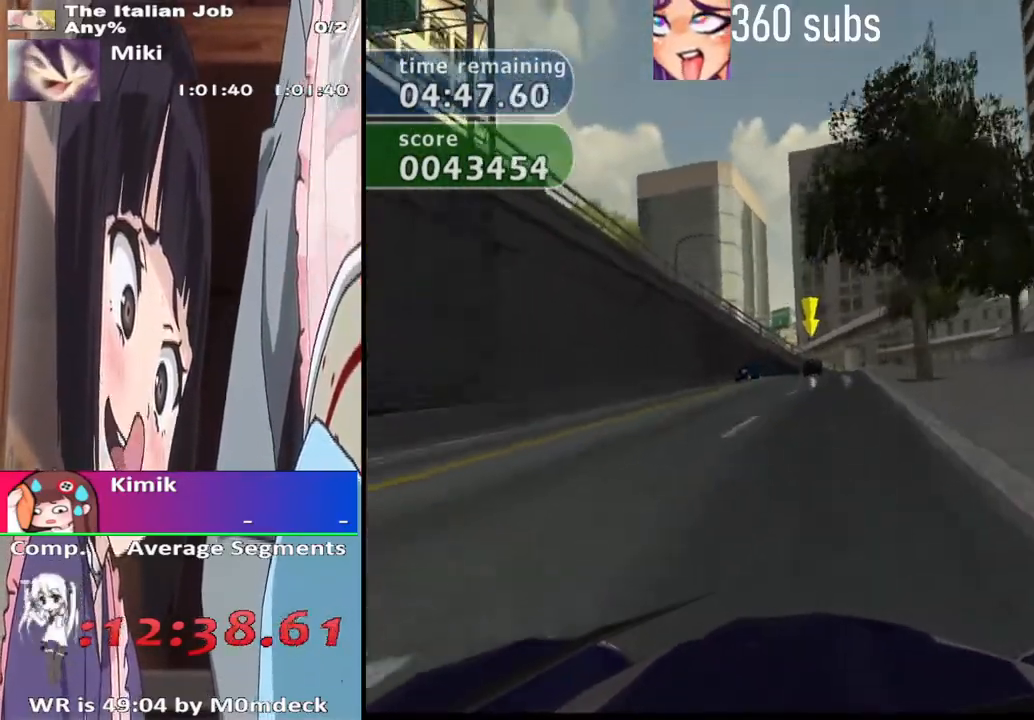
{"dt_ms": 500, "buttons": ["CROSS"], "left_stick": "center", "right_stick": "center", "events": []}
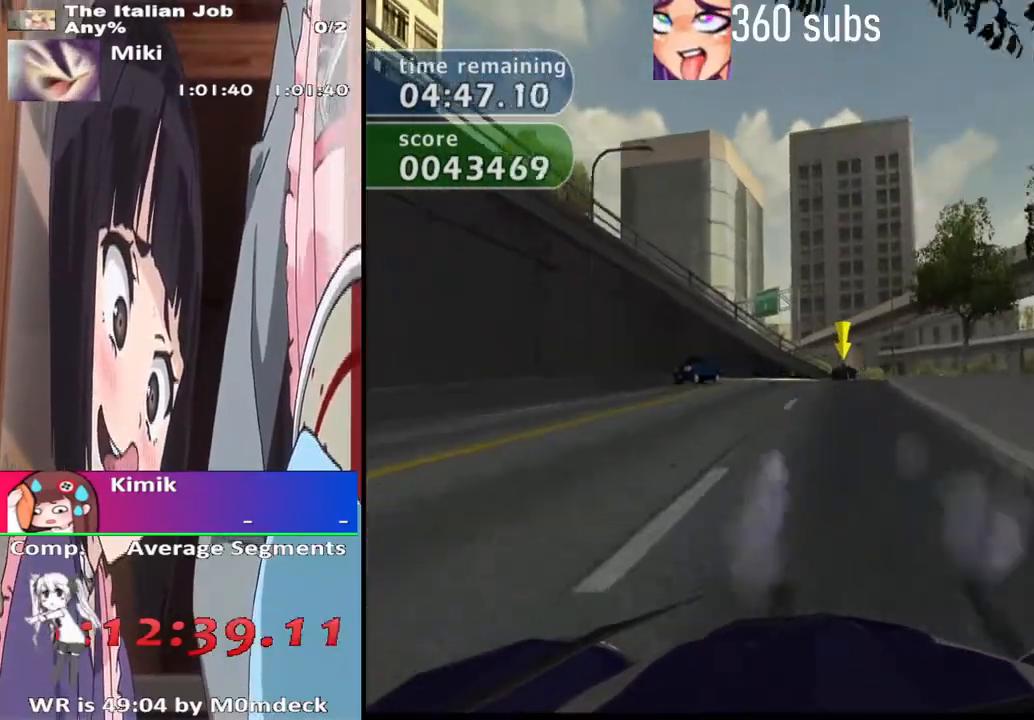
{"dt_ms": 500, "buttons": ["CROSS"], "left_stick": "center", "right_stick": "center", "events": []}
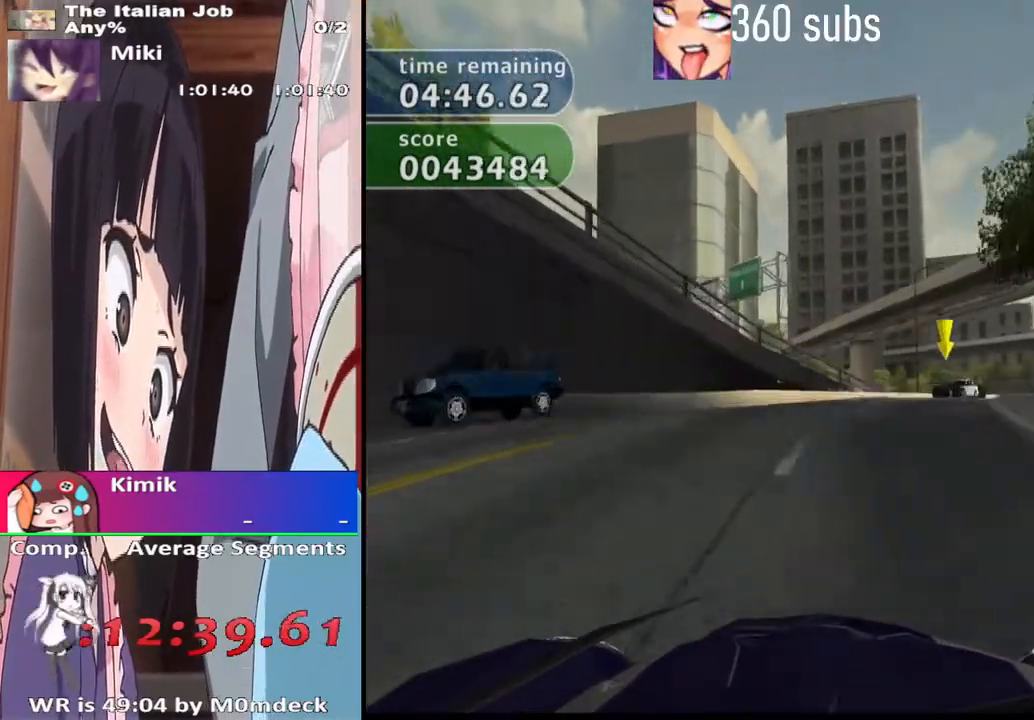
{"dt_ms": 500, "buttons": [], "left_stick": "right", "right_stick": "center", "events": [[33, "left_stick", "up-right"], [100, "left_stick", "right"], [200, "CROSS", "up"]]}
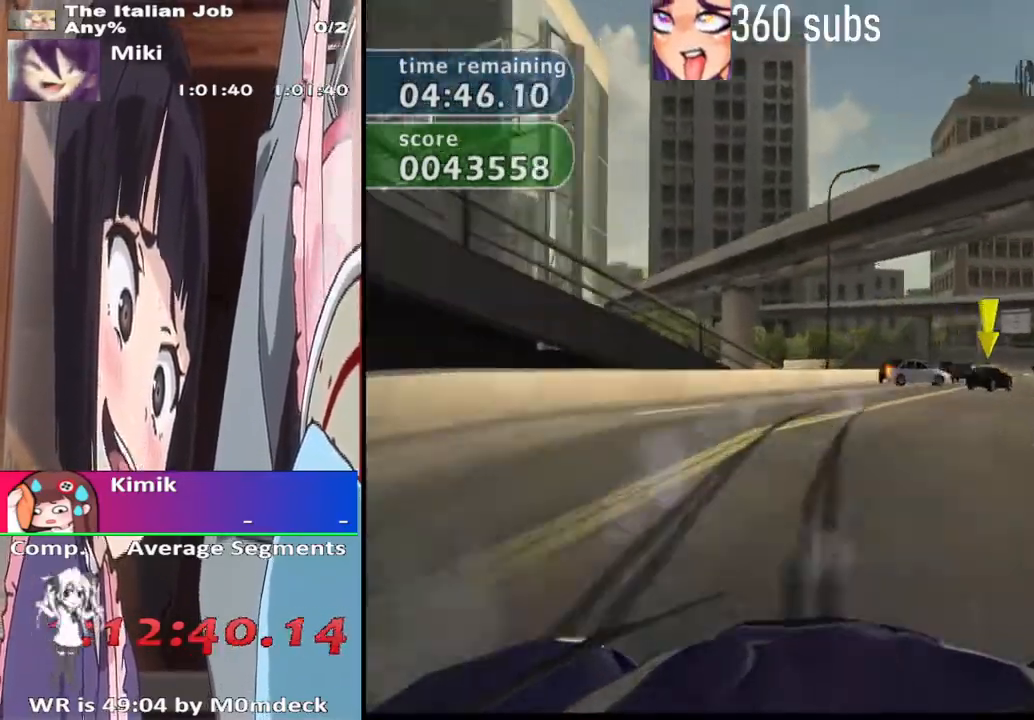
{"dt_ms": 500, "buttons": ["CROSS"], "left_stick": "center", "right_stick": "center", "events": [[33, "CROSS", "down"], [133, "CROSS", "up"], [333, "CROSS", "down"], [467, "left_stick", "center"]]}
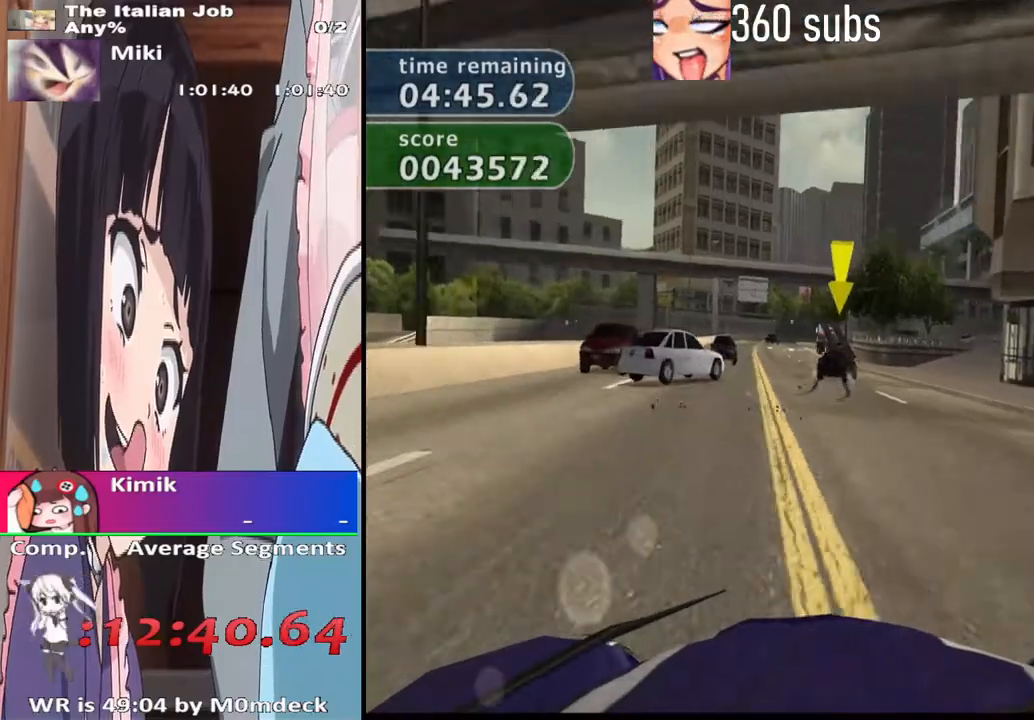
{"dt_ms": 500, "buttons": ["CROSS"], "left_stick": "right", "right_stick": "center", "events": [[433, "left_stick", "right"]]}
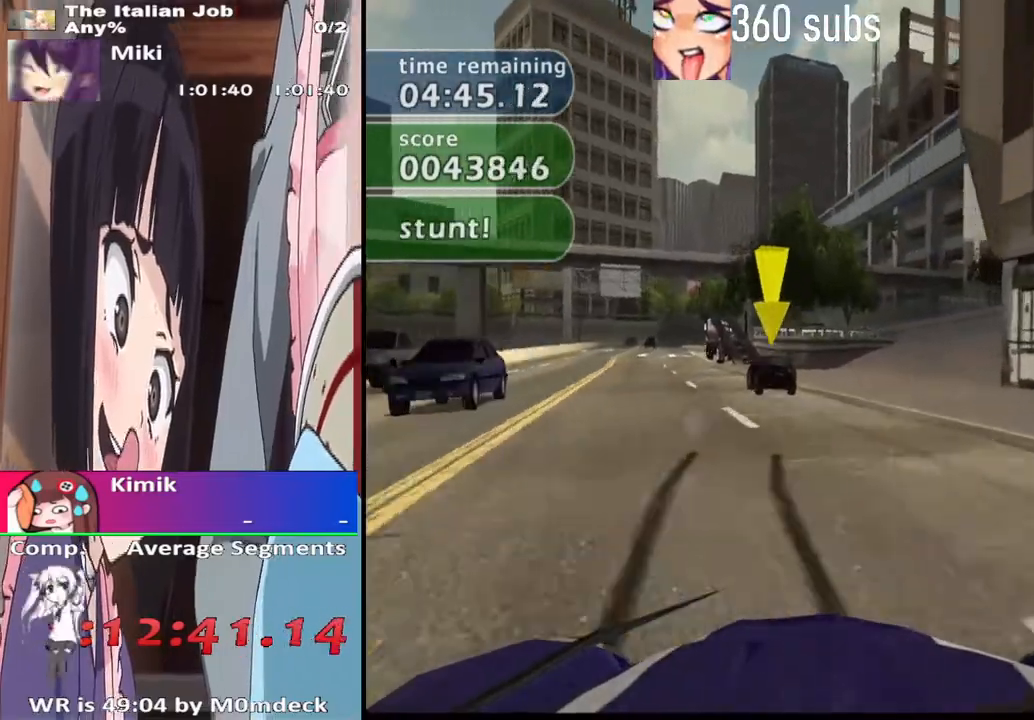
{"dt_ms": 500, "buttons": [], "left_stick": "center", "right_stick": "center", "events": [[100, "CROSS", "up"], [167, "left_stick", "center"], [367, "left_stick", "left"], [467, "left_stick", "center"]]}
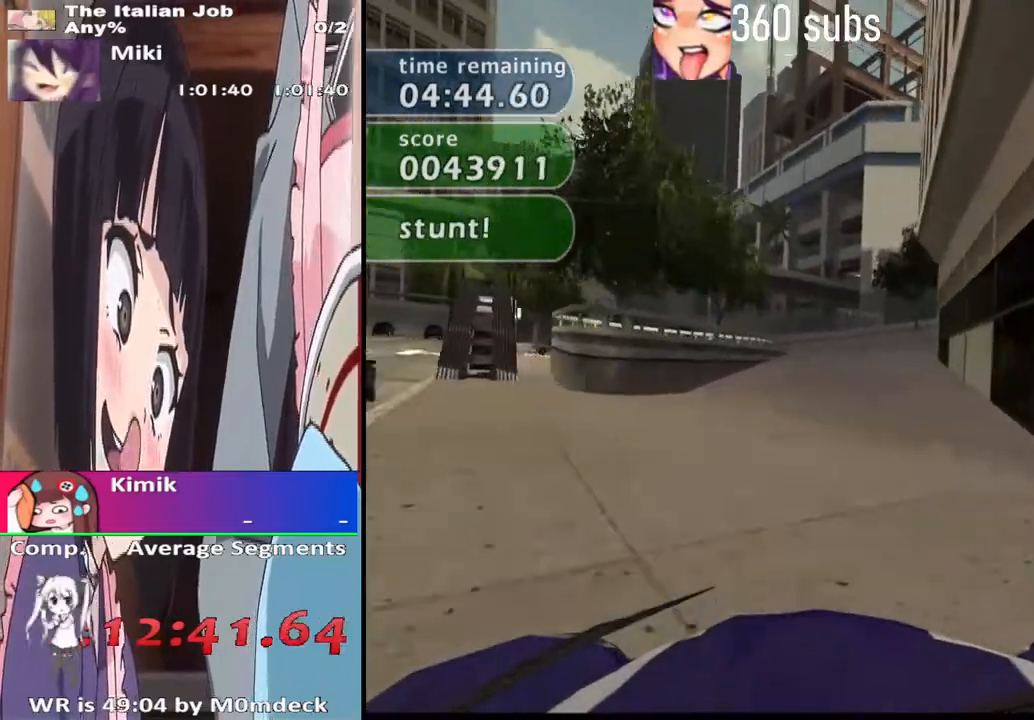
{"dt_ms": 500, "buttons": [], "left_stick": "center", "right_stick": "center", "events": [[33, "SQUARE", "down"], [33, "left_stick", "right"], [167, "left_stick", "center"], [233, "SQUARE", "up"], [300, "TRIANGLE", "down"], [433, "TRIANGLE", "up"]]}
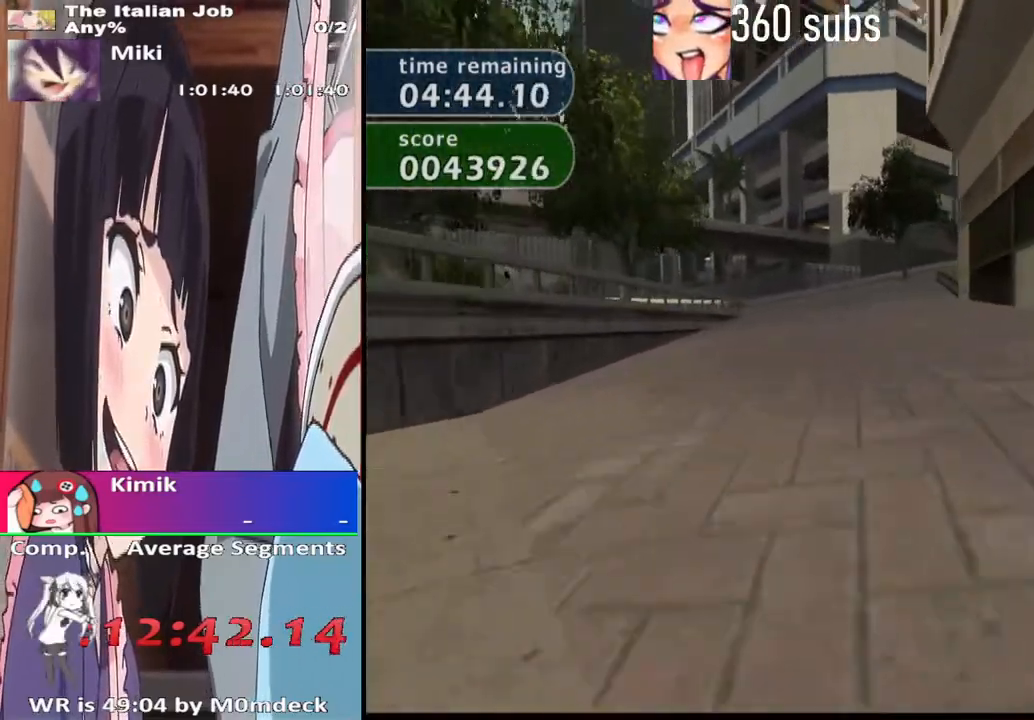
{"dt_ms": 500, "buttons": [], "left_stick": "center", "right_stick": "center", "events": [[133, "TRIANGLE", "down"], [267, "TRIANGLE", "up"]]}
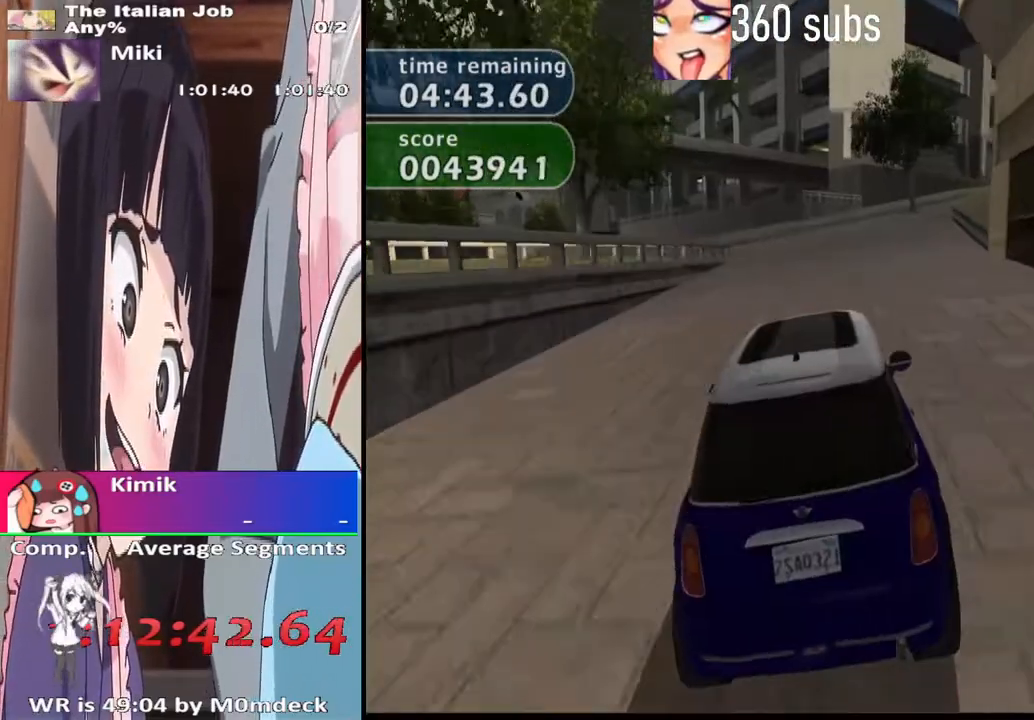
{"dt_ms": 500, "buttons": ["CROSS"], "left_stick": "center", "right_stick": "center", "events": [[167, "CROSS", "down"]]}
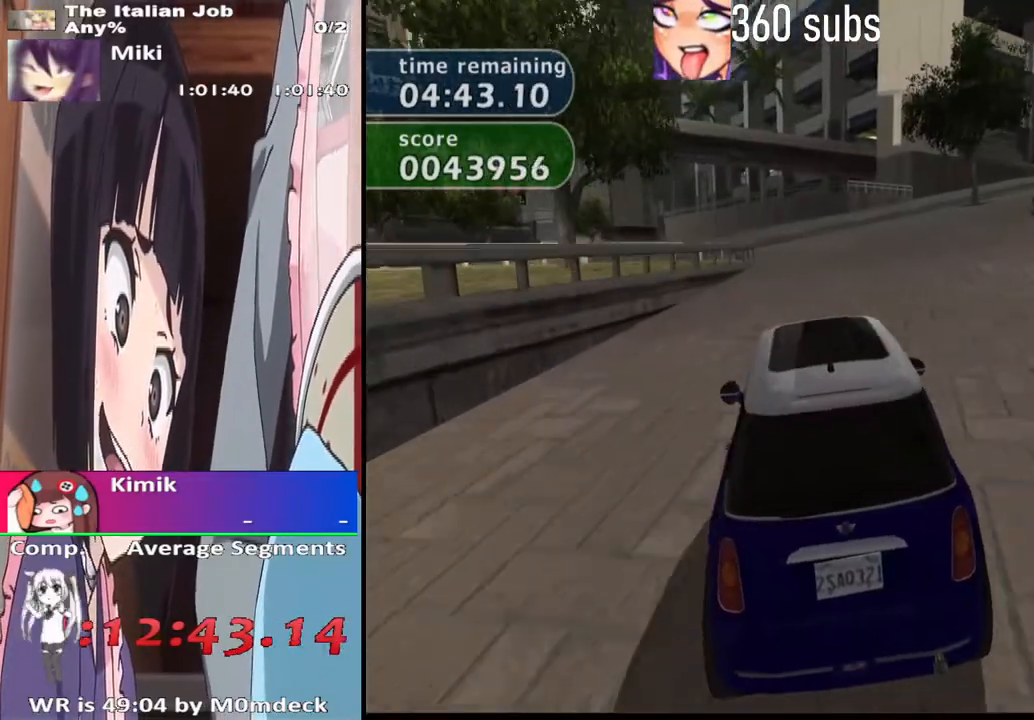
{"dt_ms": 500, "buttons": ["CROSS"], "left_stick": "center", "right_stick": "center", "events": [[200, "left_stick", "right"], [333, "left_stick", "center"]]}
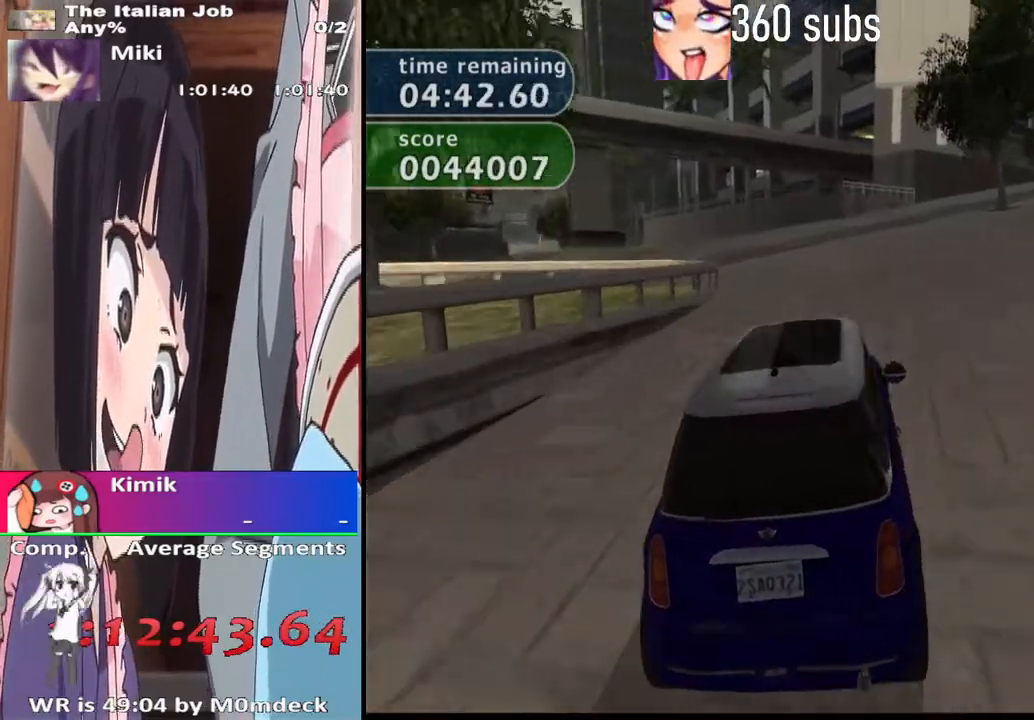
{"dt_ms": 500, "buttons": ["SQUARE"], "left_stick": "left", "right_stick": "center", "events": [[200, "left_stick", "left"], [233, "CROSS", "up"], [500, "SQUARE", "down"]]}
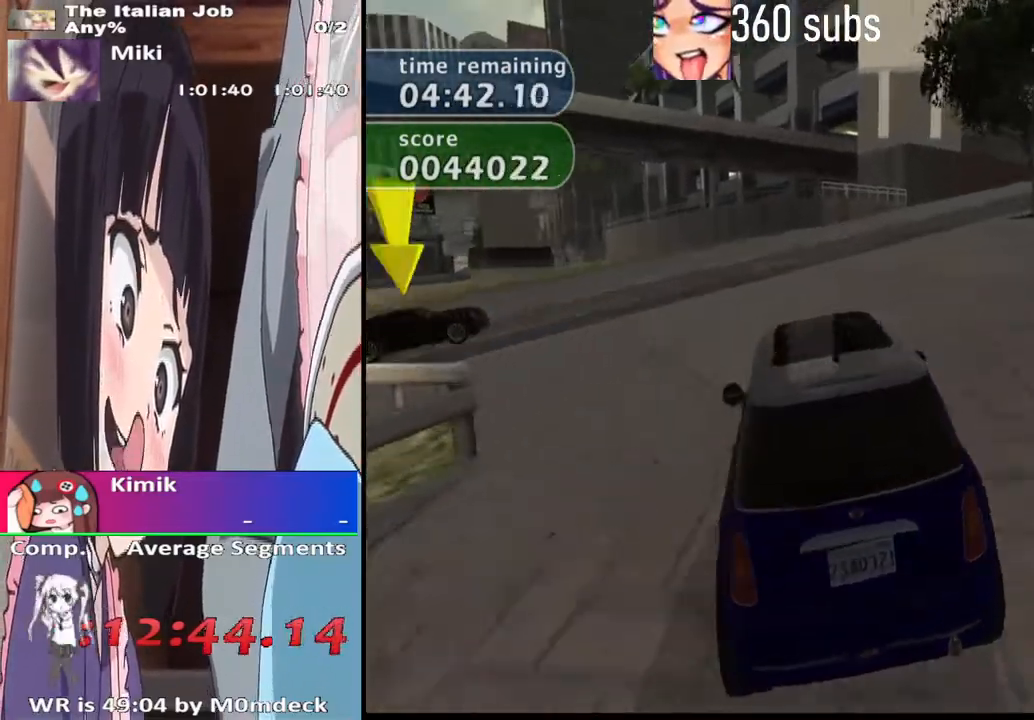
{"dt_ms": 500, "buttons": ["CROSS"], "left_stick": "right", "right_stick": "center", "events": [[33, "left_stick", "center"], [100, "left_stick", "right"], [133, "CROSS", "down"], [133, "SQUARE", "up"]]}
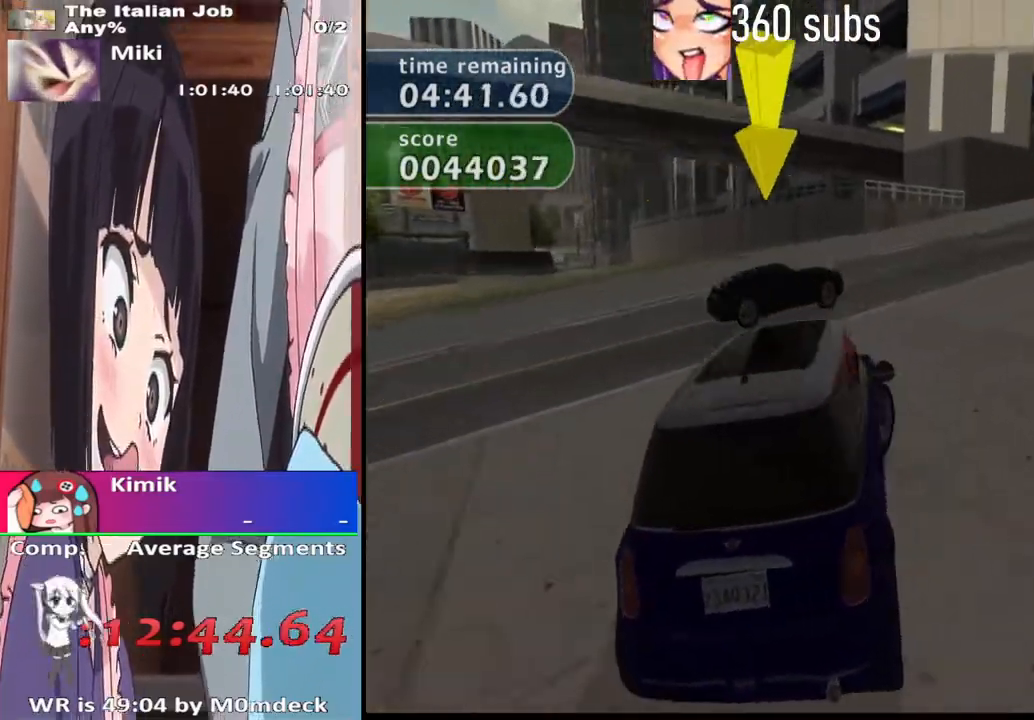
{"dt_ms": 500, "buttons": ["CROSS"], "left_stick": "right", "right_stick": "center", "events": [[100, "left_stick", "center"], [500, "left_stick", "right"]]}
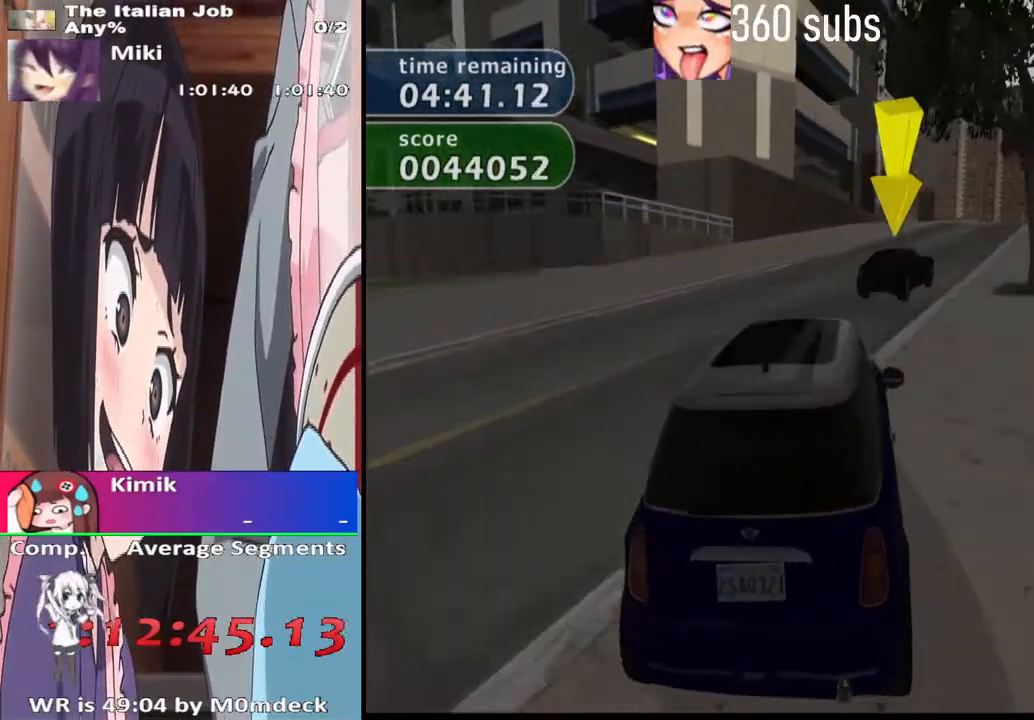
{"dt_ms": 500, "buttons": ["CROSS"], "left_stick": "center", "right_stick": "center", "events": [[233, "left_stick", "center"]]}
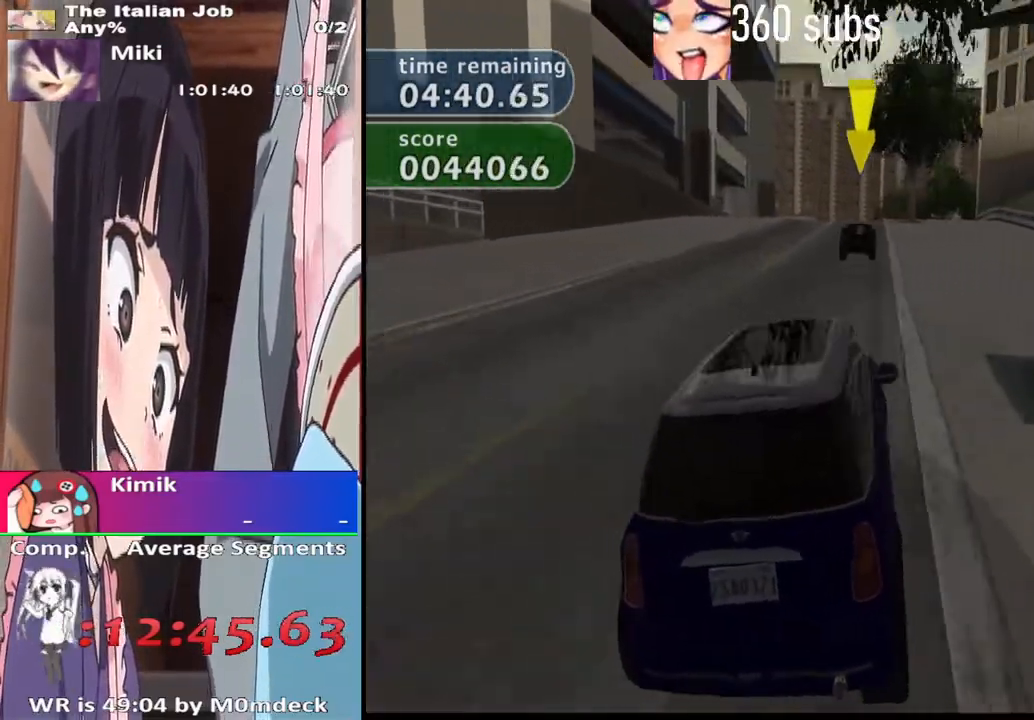
{"dt_ms": 1000, "buttons": ["CROSS"], "left_stick": "center", "right_stick": "center"}
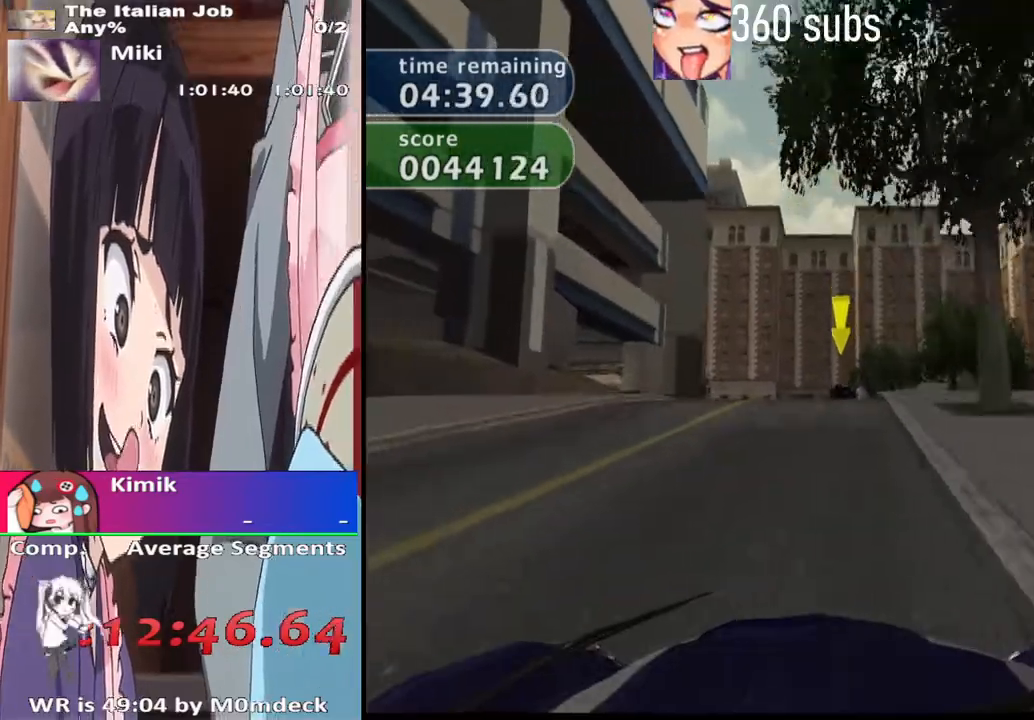
{"dt_ms": 500, "buttons": ["CROSS"], "left_stick": "center", "right_stick": "center", "events": []}
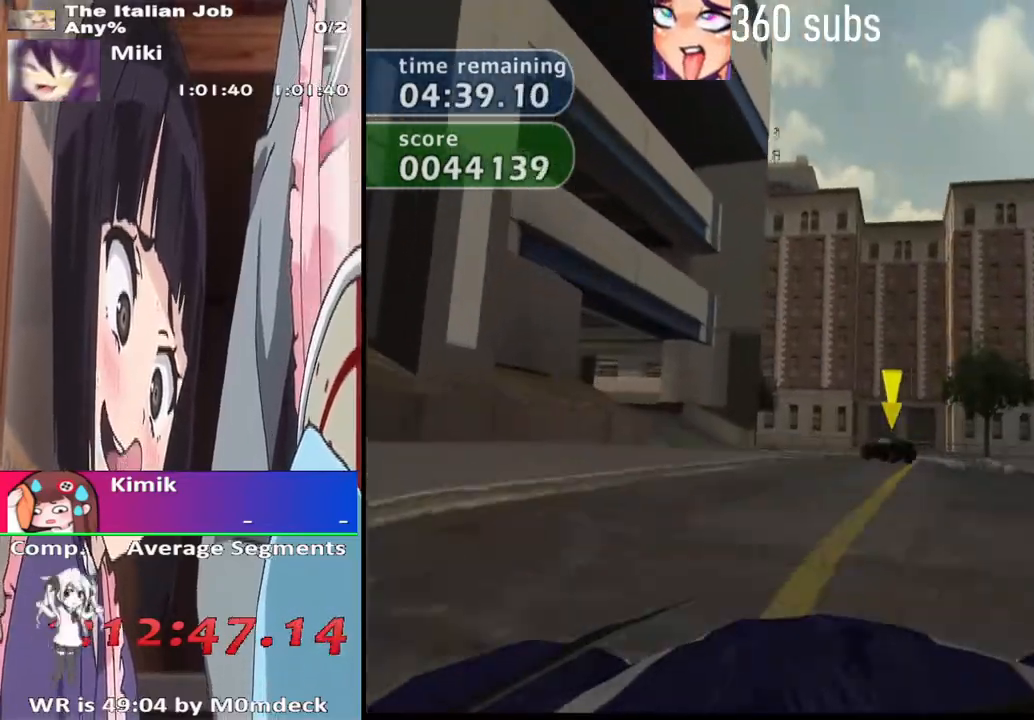
{"dt_ms": 500, "buttons": [], "left_stick": "right", "right_stick": "center", "events": [[33, "CROSS", "up"], [100, "SQUARE", "down"], [100, "left_stick", "left"], [267, "left_stick", "center"], [333, "SQUARE", "up"], [367, "left_stick", "right"]]}